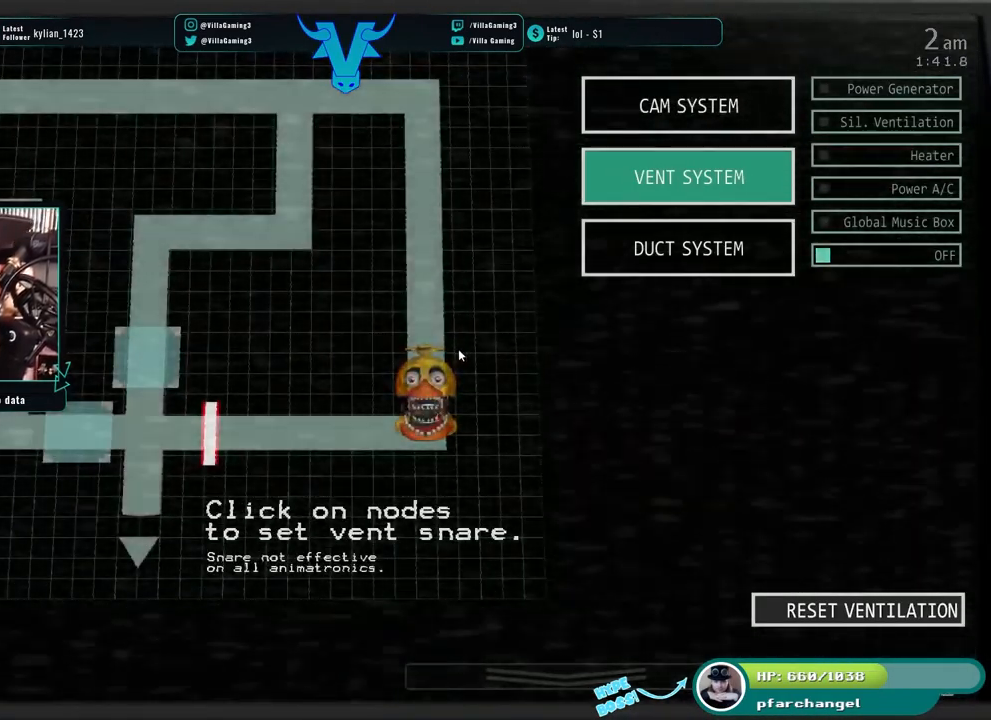
Gameplay with keyboard; each line is a JSON object with the keys held at the frame after it. "events" lists presses ("down") and releases ("up") of "1", "2", "3", "4", "5", "6", "a", "c", "d", "f", "l", "o", "return", "s", "space", "w", "x" and "z" between this image and that frame as [ms after this image, input, new state], when the widget could be followed in between. No other keys are recorded. Mouse input is not recorded.
{"keys": [], "events": [[267, "s", "down"], [400, "s", "up"]]}
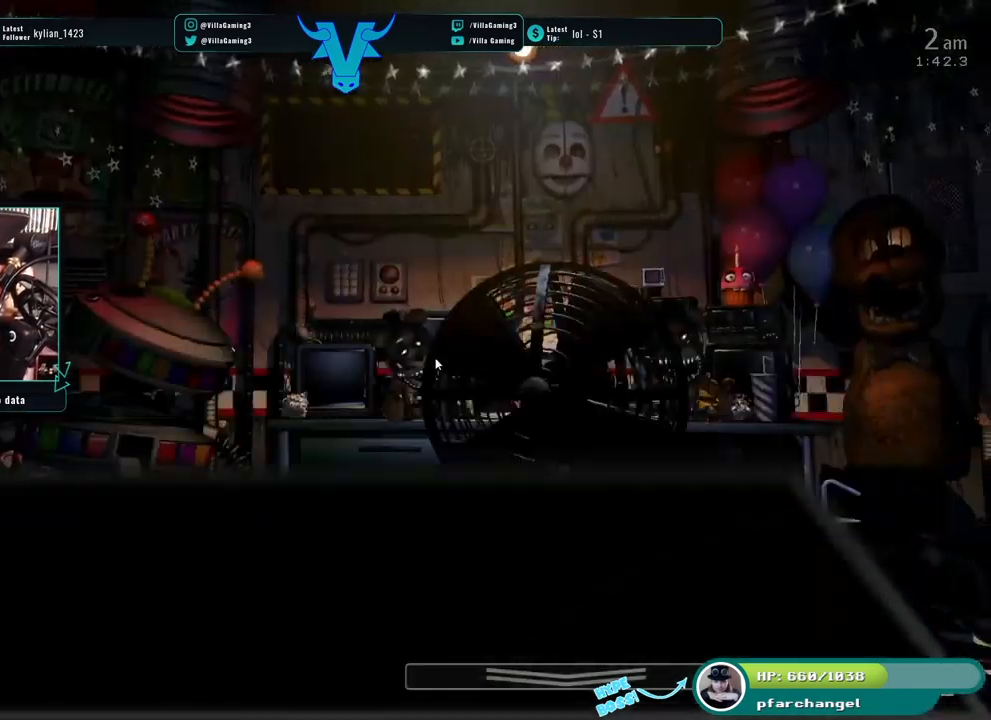
{"keys": ["z"], "events": [[167, "z", "down"]]}
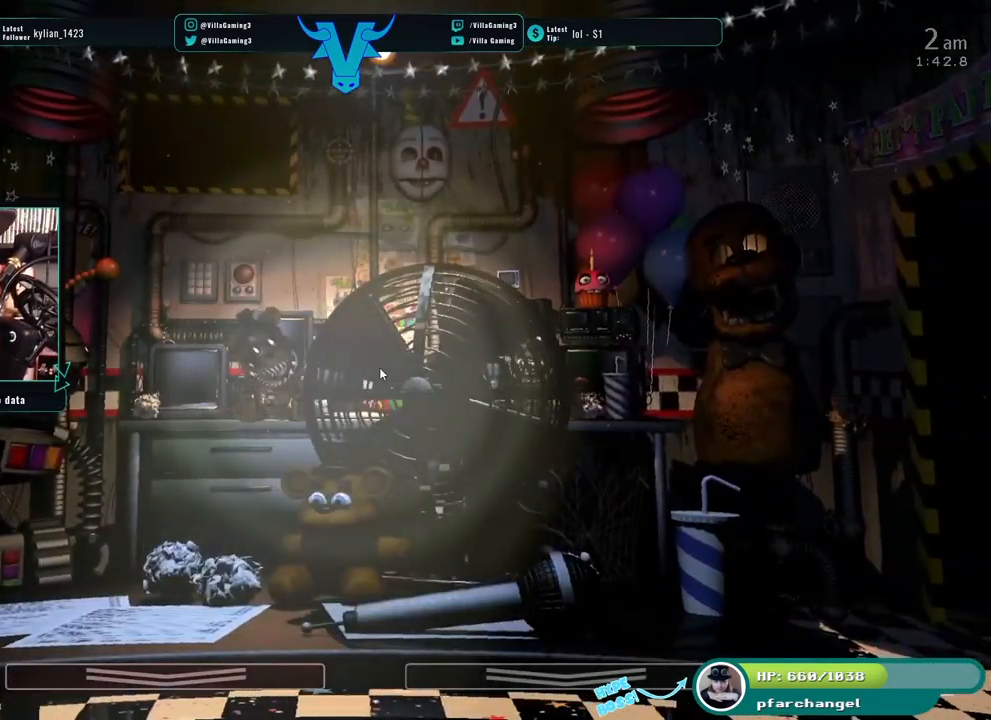
{"keys": ["z"], "events": []}
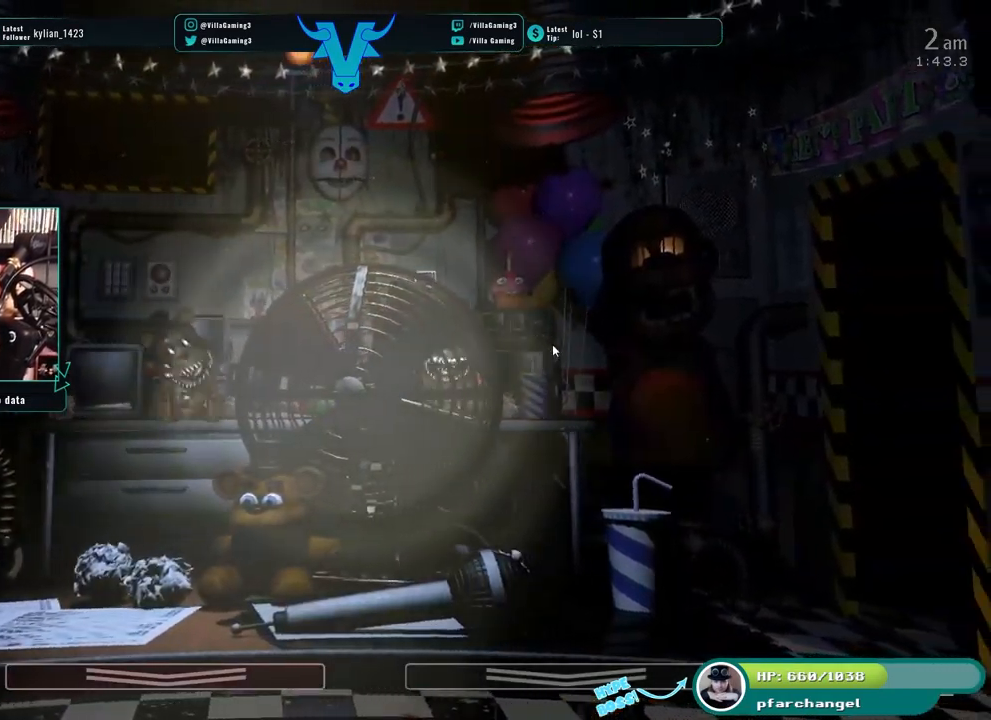
{"keys": ["z"], "events": []}
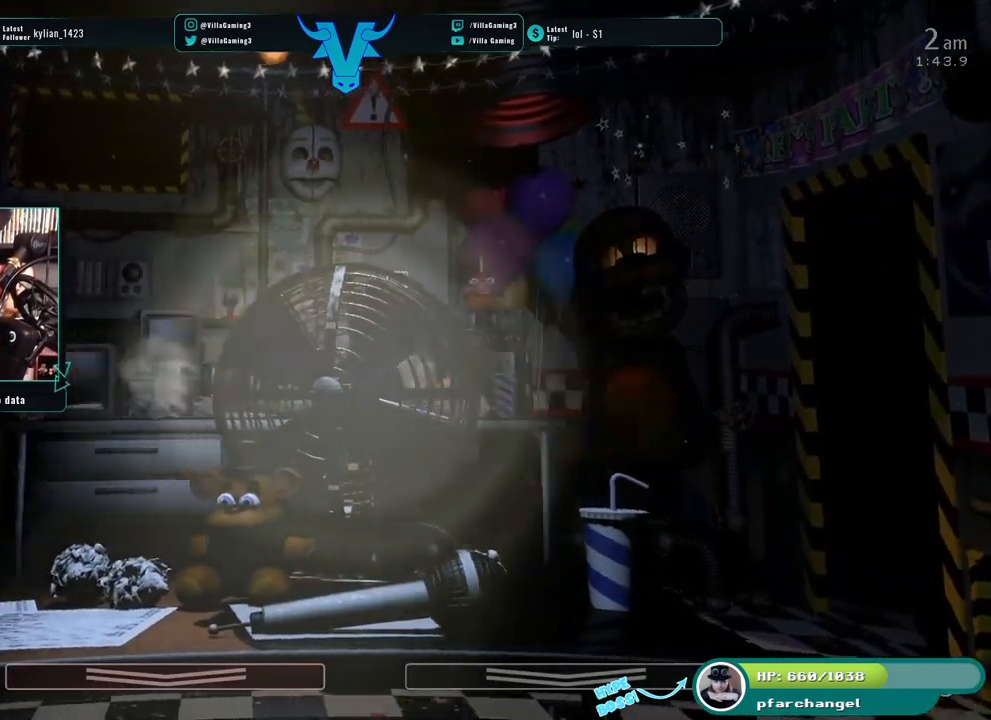
{"keys": ["s"], "events": [[267, "z", "up"], [383, "s", "down"]]}
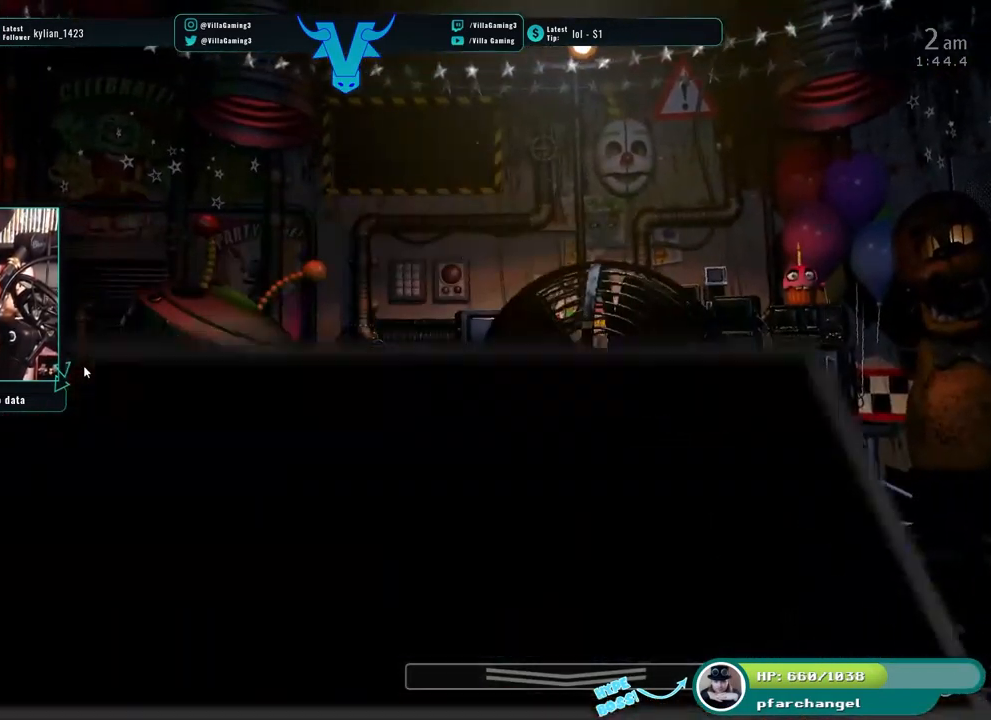
{"keys": [], "events": [[17, "s", "up"]]}
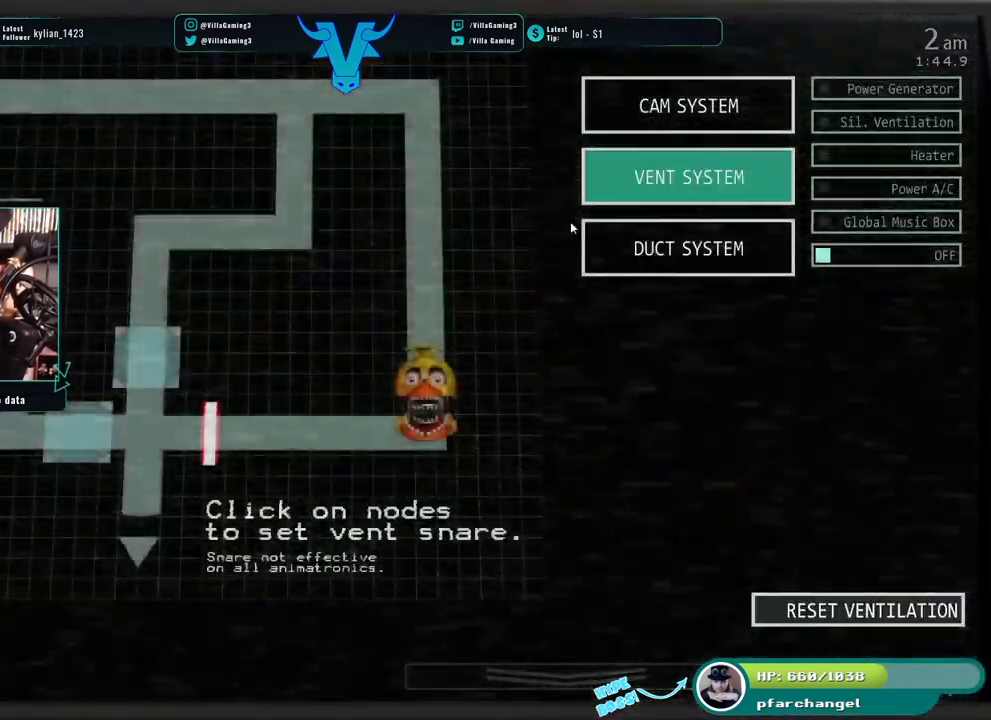
{"keys": [], "events": []}
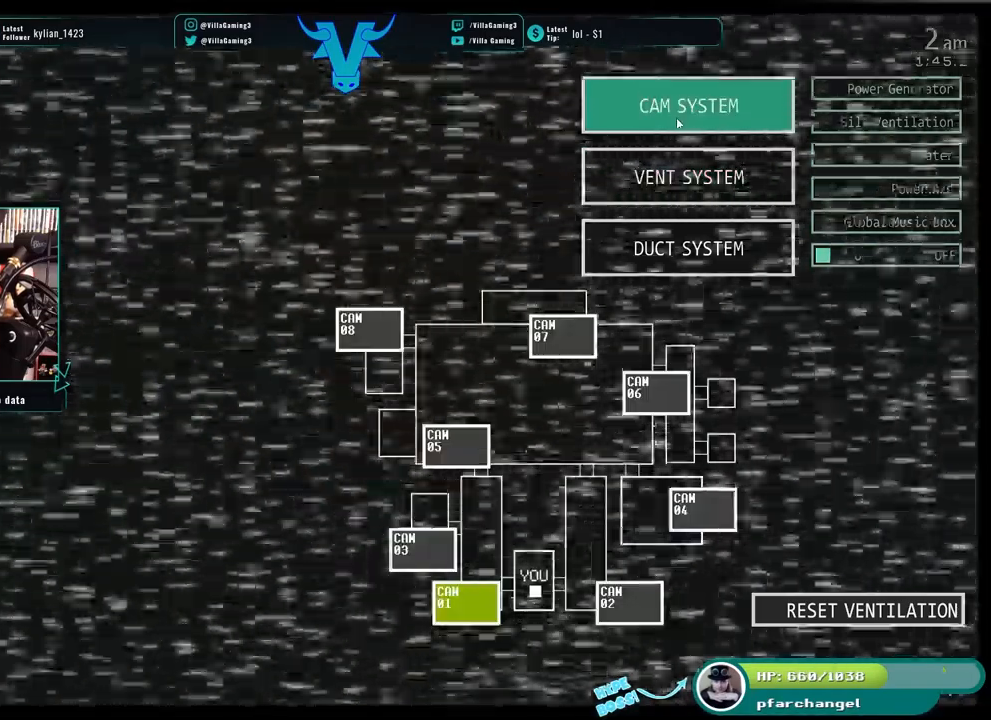
{"keys": [], "events": []}
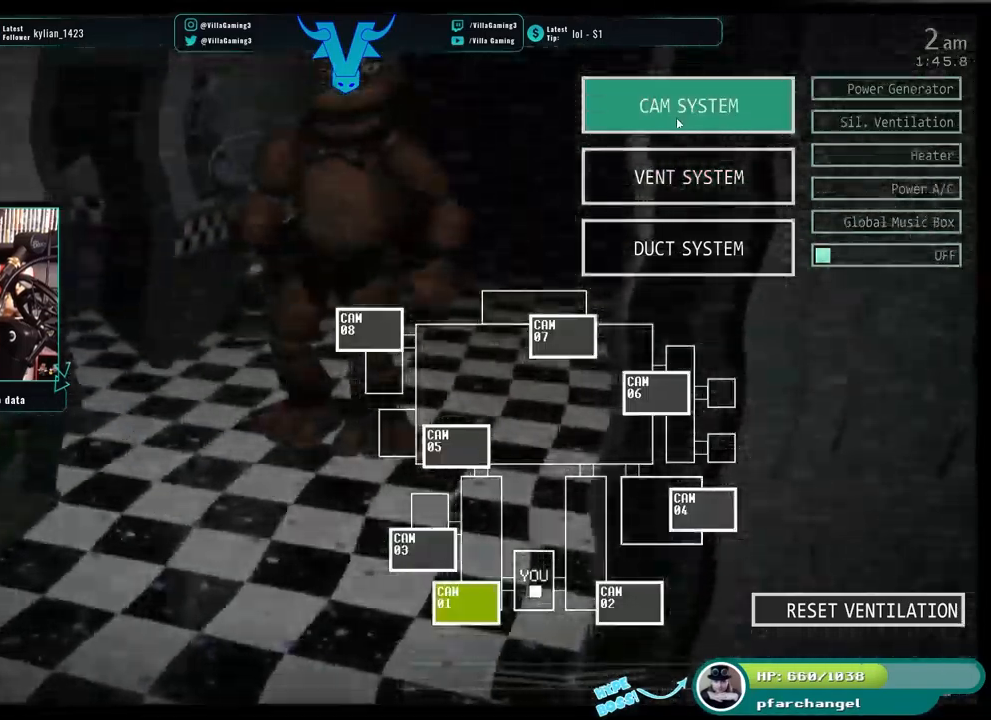
{"keys": [], "events": [[50, "s", "down"], [200, "s", "up"]]}
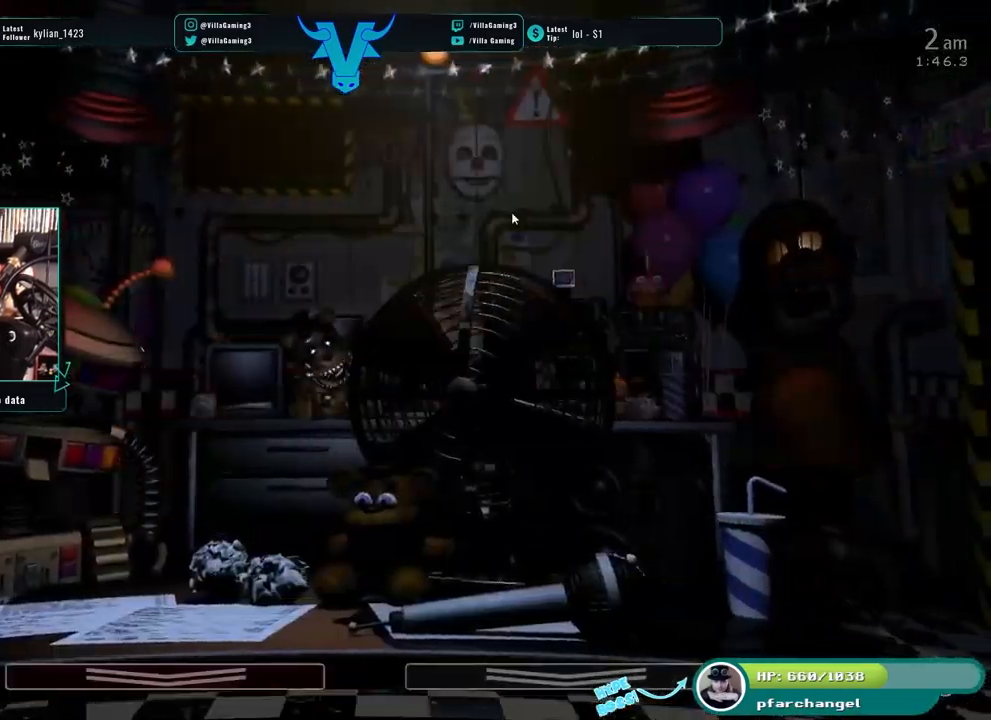
{"keys": ["z"], "events": [[300, "z", "down"]]}
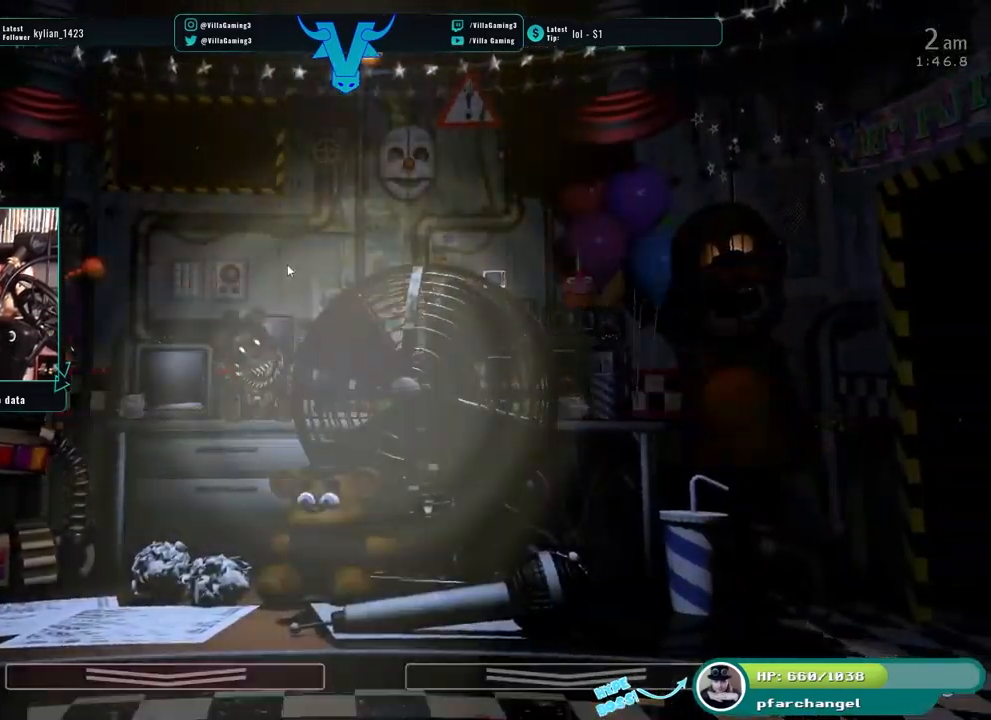
{"keys": ["z"], "events": []}
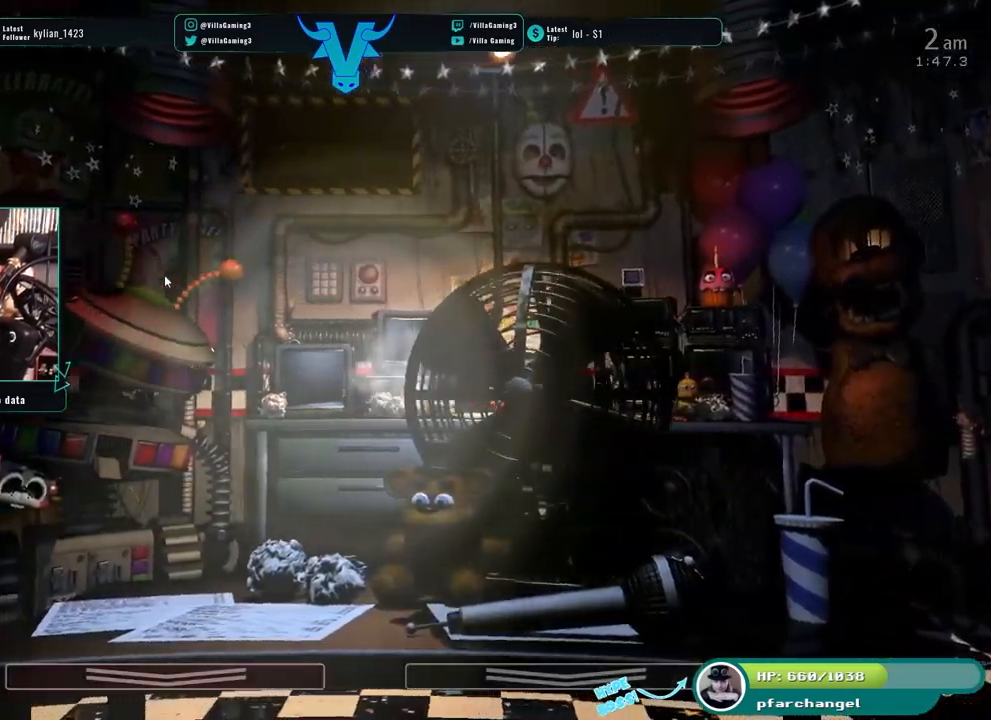
{"keys": [], "events": [[367, "z", "up"]]}
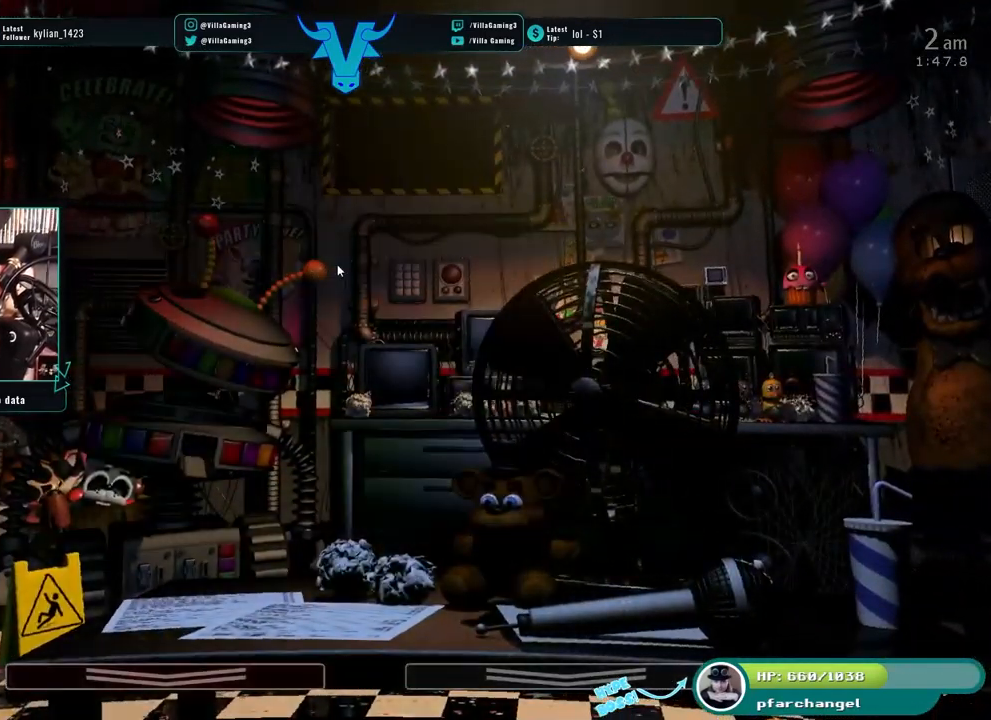
{"keys": [], "events": []}
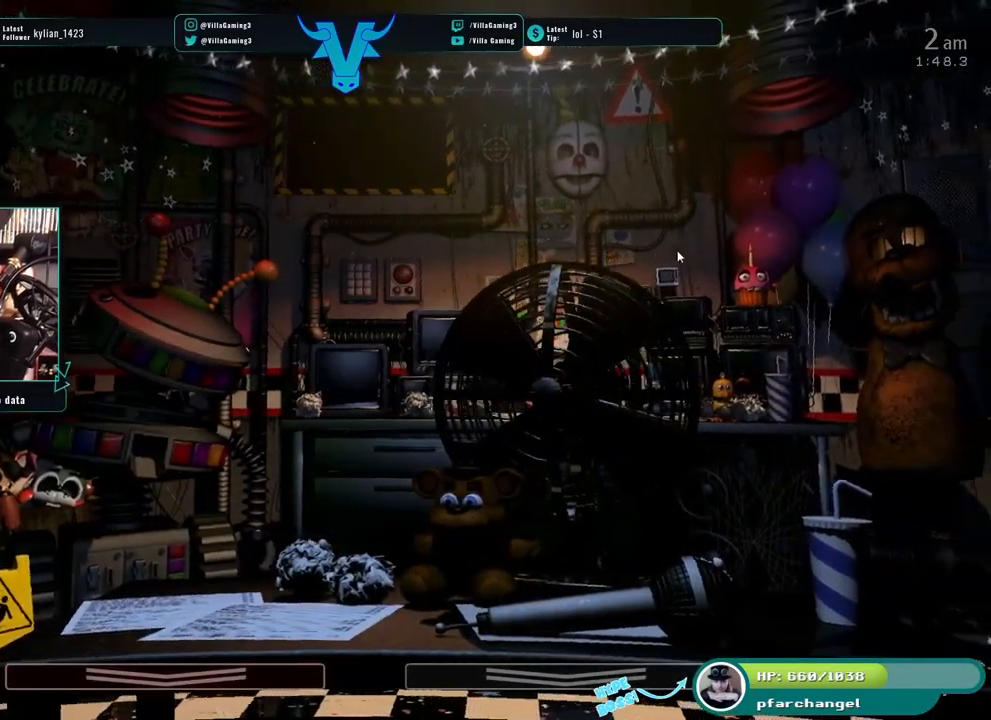
{"keys": [], "events": []}
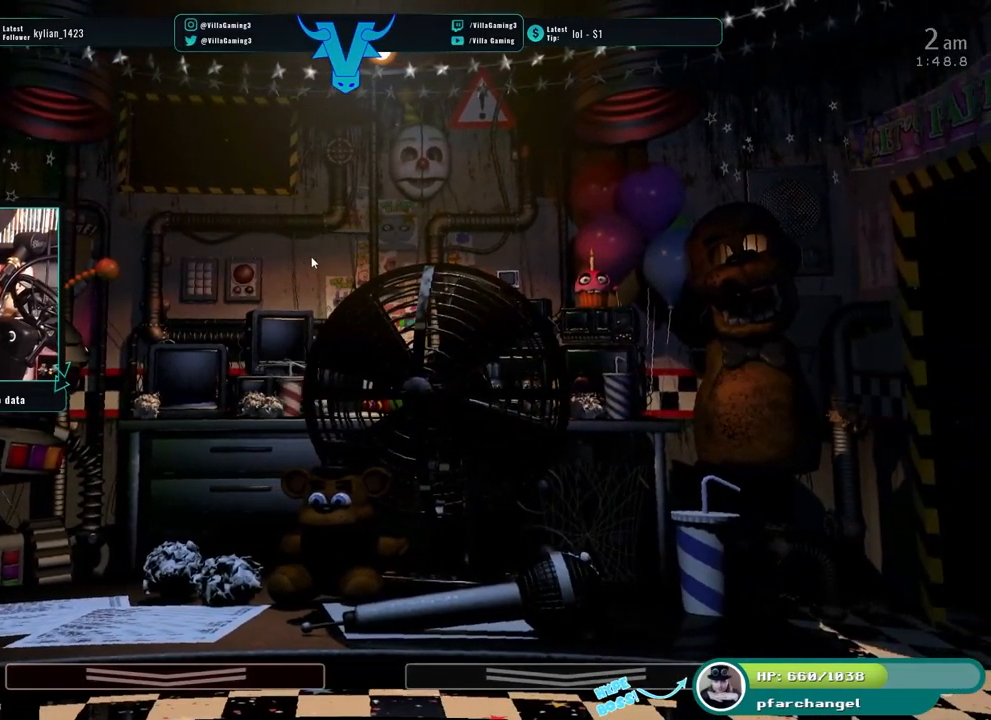
{"keys": [], "events": [[150, "s", "down"], [284, "s", "up"]]}
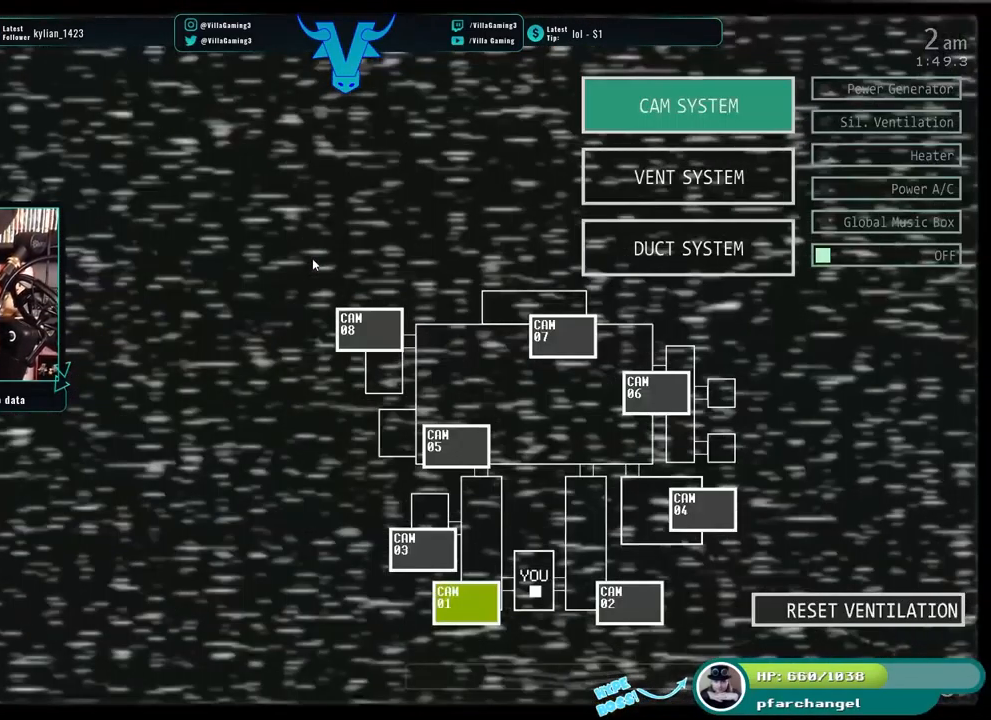
{"keys": [], "events": []}
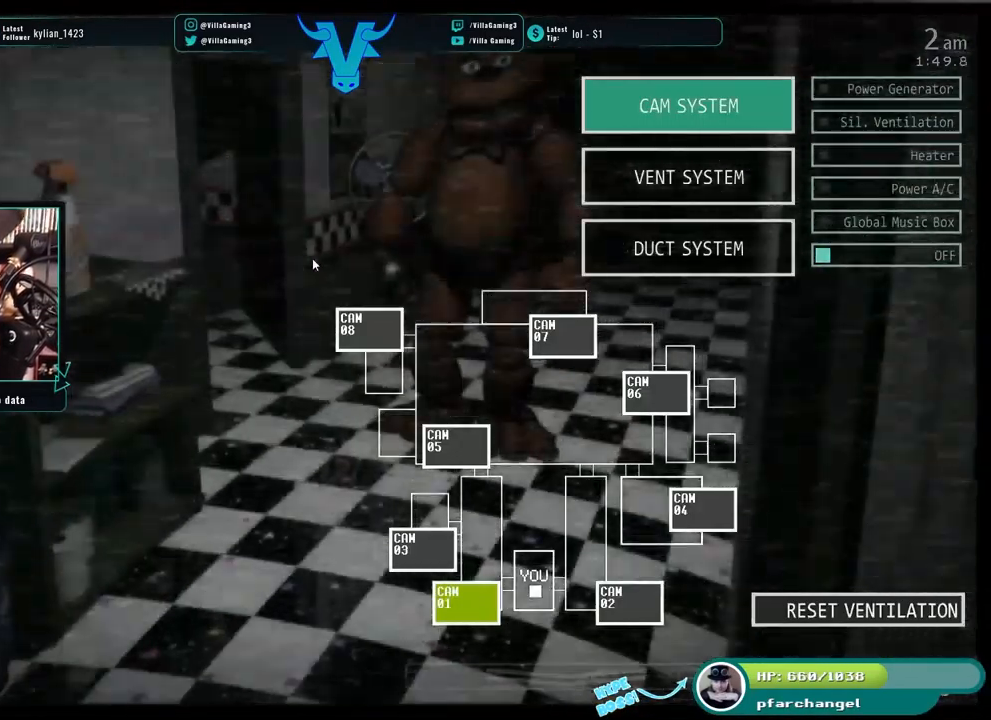
{"keys": [], "events": []}
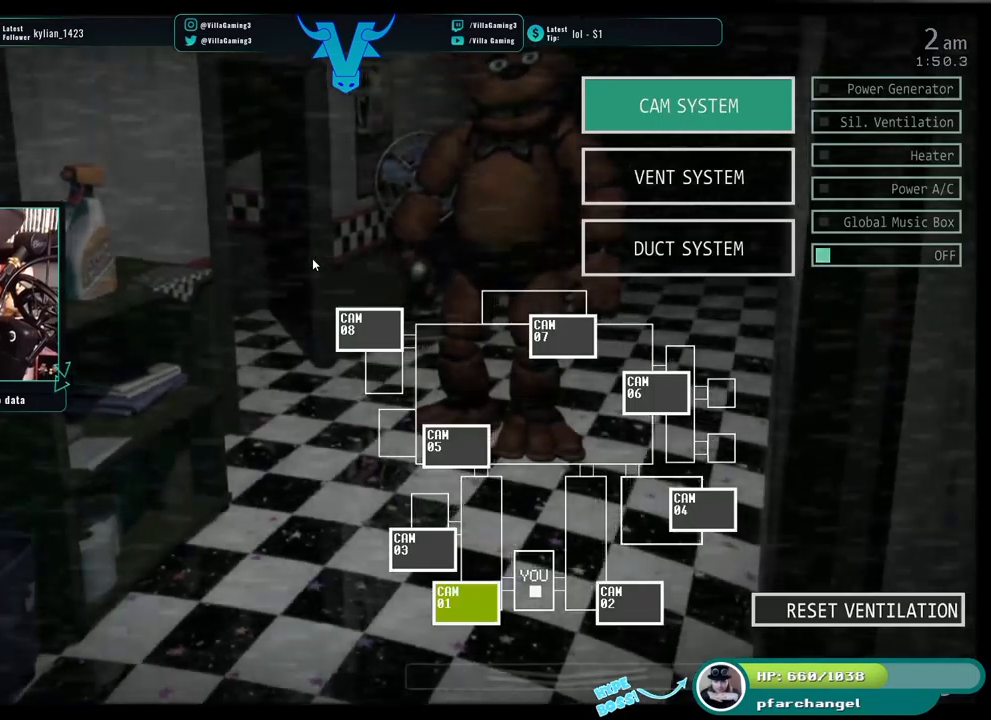
{"keys": ["s"], "events": [[400, "s", "down"]]}
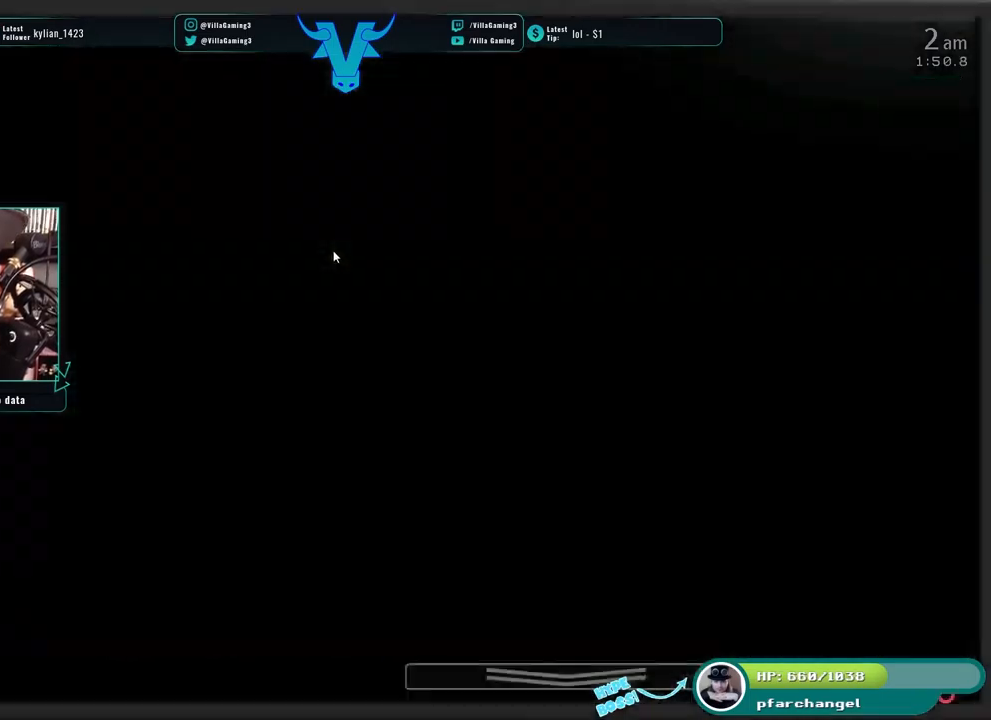
{"keys": ["z"], "events": [[50, "s", "up"], [234, "z", "down"]]}
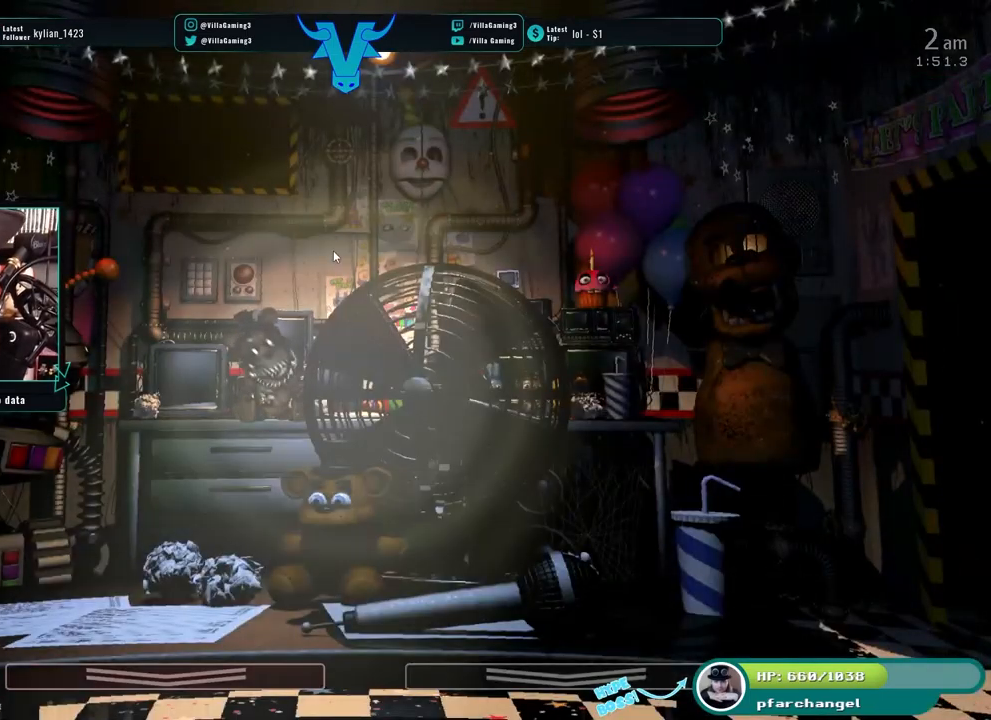
{"keys": ["s"], "events": [[450, "z", "up"], [500, "s", "down"]]}
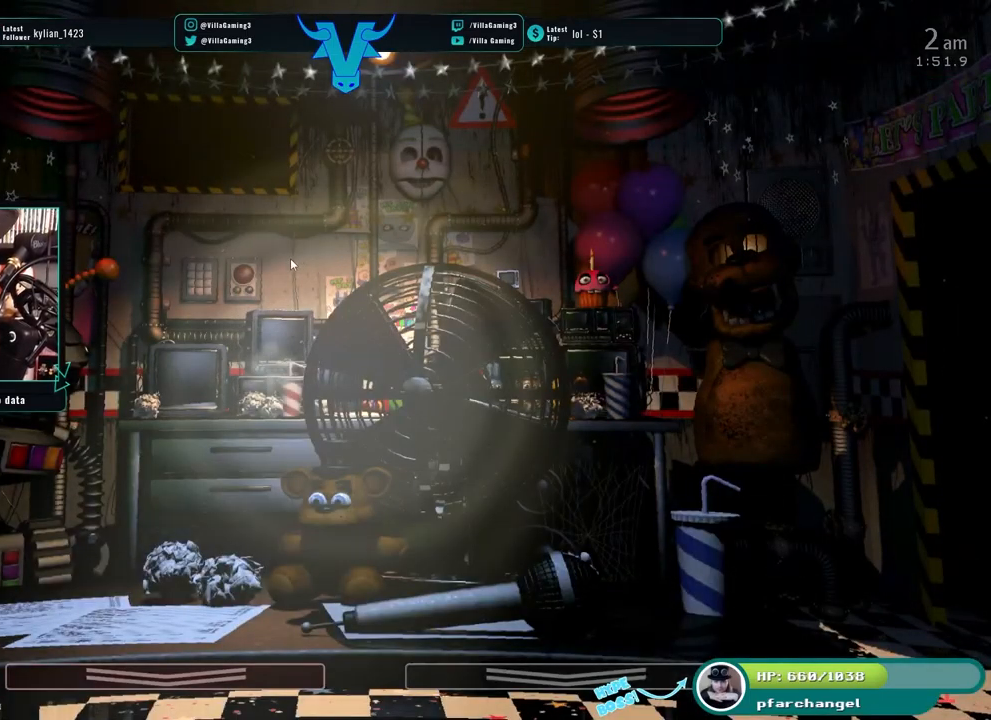
{"keys": [], "events": [[150, "s", "up"]]}
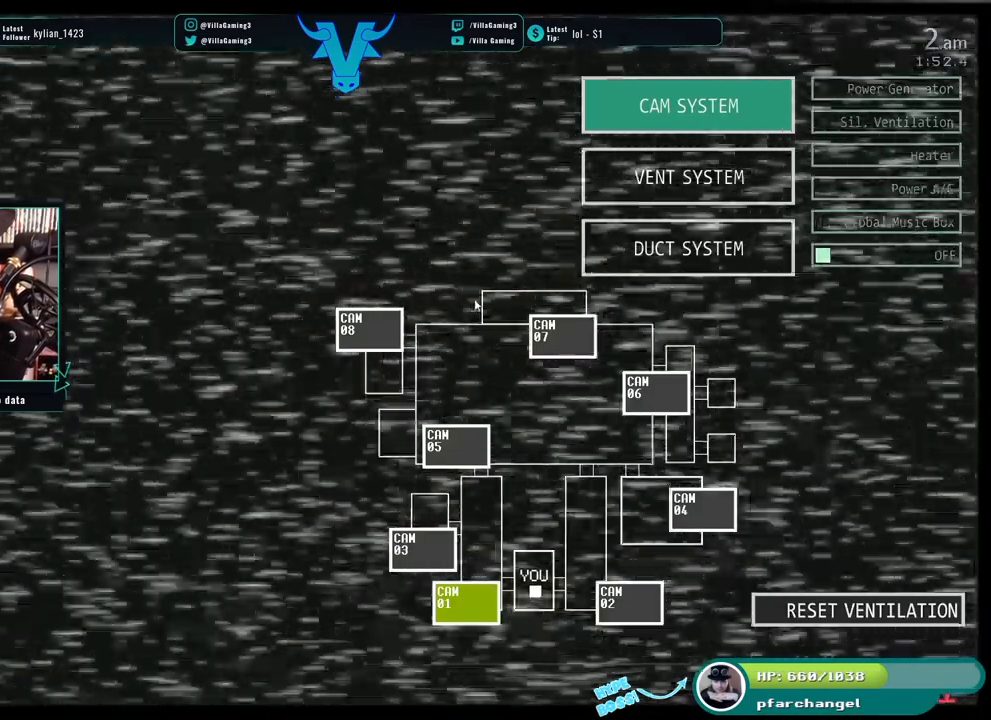
{"keys": [], "events": []}
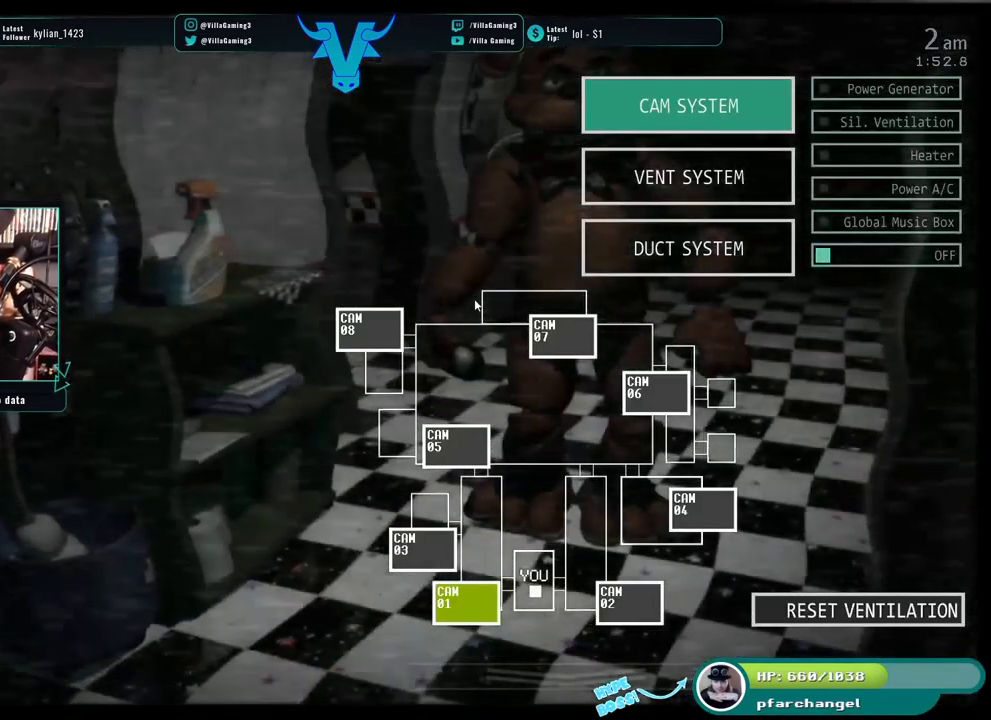
{"keys": [], "events": [[50, "s", "down"], [167, "s", "up"], [217, "space", "down"], [334, "space", "up"]]}
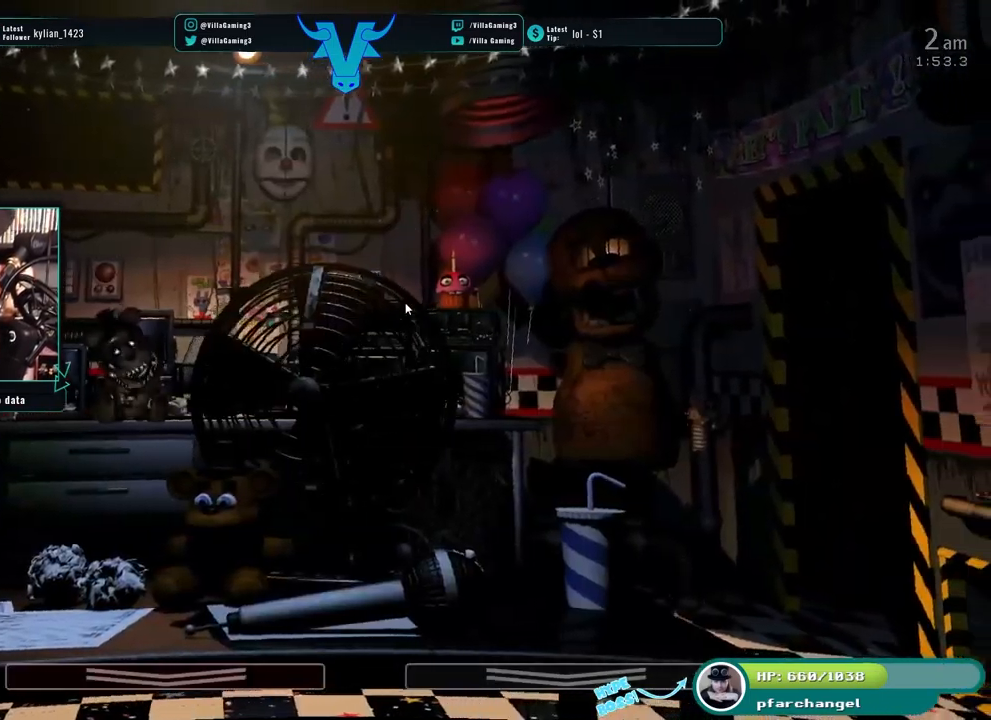
{"keys": [], "events": []}
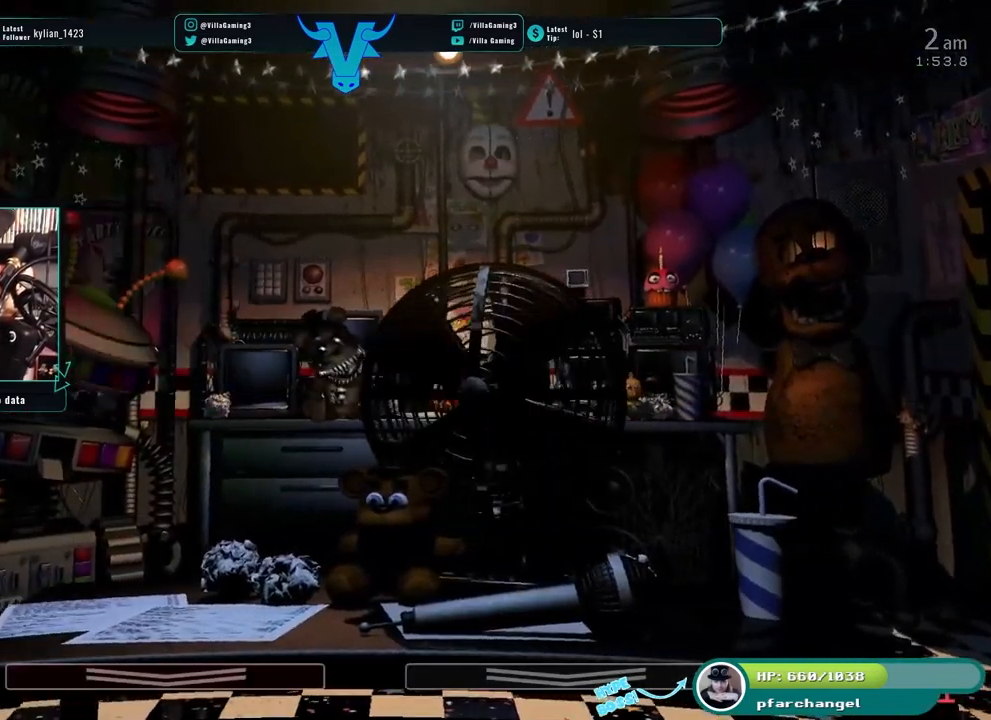
{"keys": [], "events": [[150, "s", "down"], [500, "s", "up"]]}
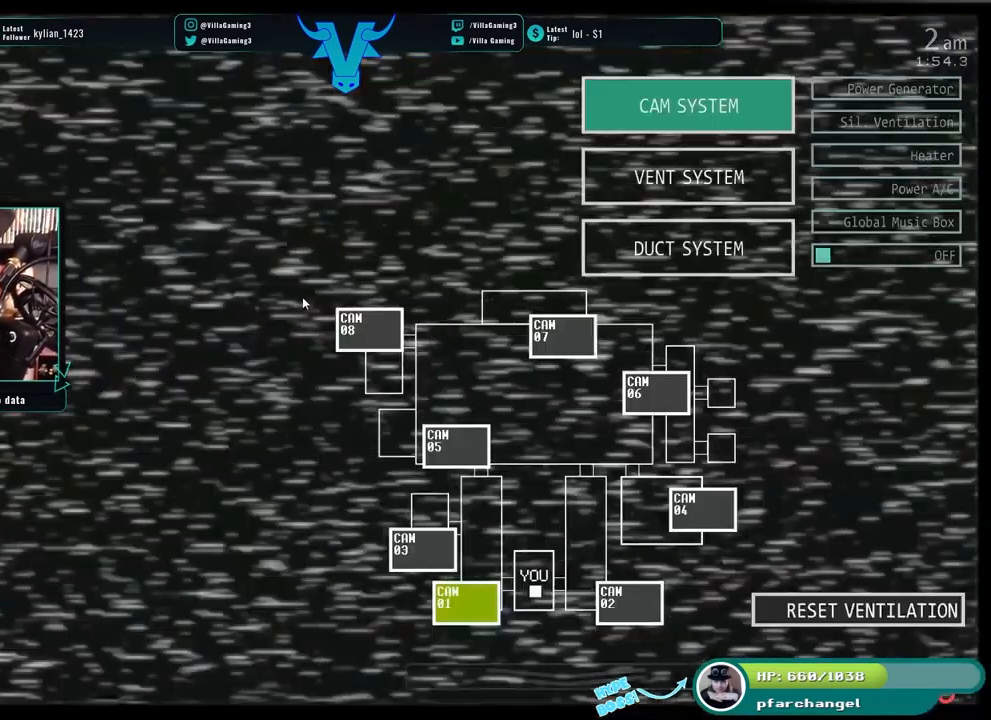
{"keys": ["z"], "events": [[167, "s", "down"], [284, "s", "up"], [500, "z", "down"]]}
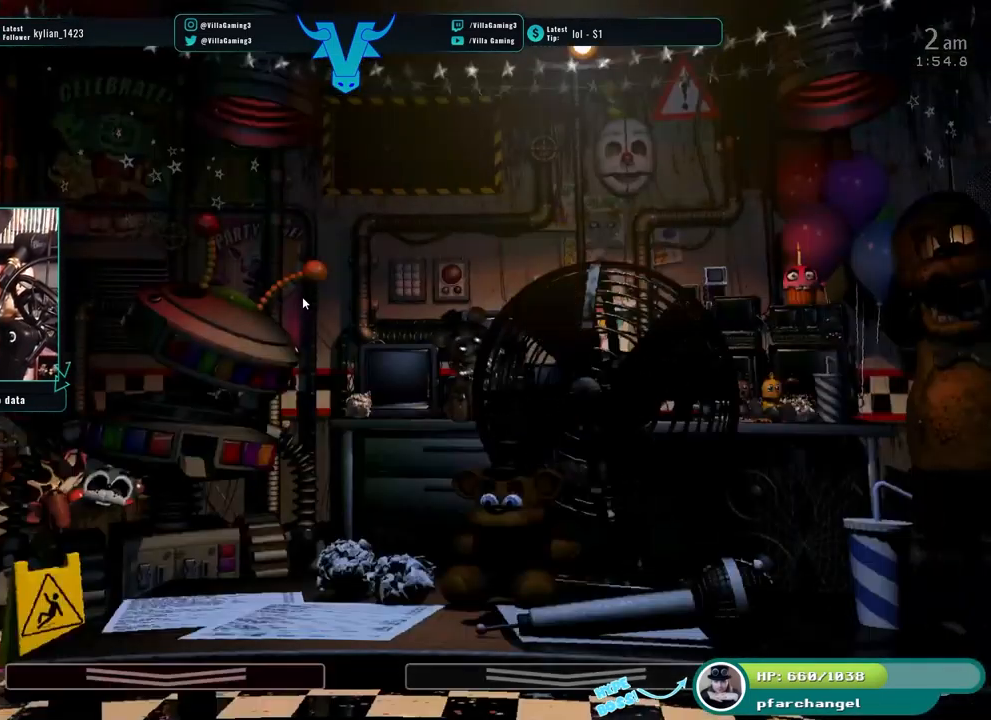
{"keys": ["z"], "events": []}